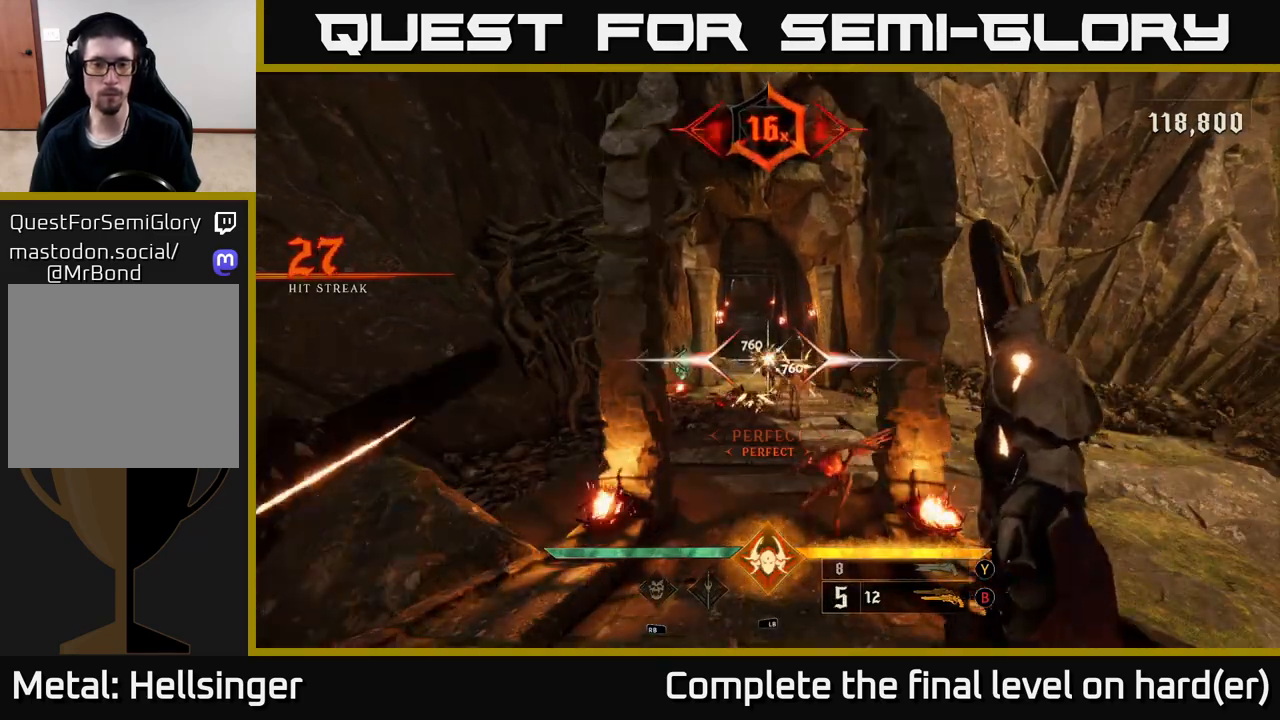
Gameplay with a controller (Xbox layout); each line is a JSON object with the inputs held at the frame after it. "events" lists button and stick changes between this image and that frame as [ms after this image, input, new state], when the widget could be followed in between.
{"buttons": [], "left_stick": "down", "right_stick": "center", "events": [[267, "left_stick", "down"], [383, "R2", "down"], [483, "R2", "up"]]}
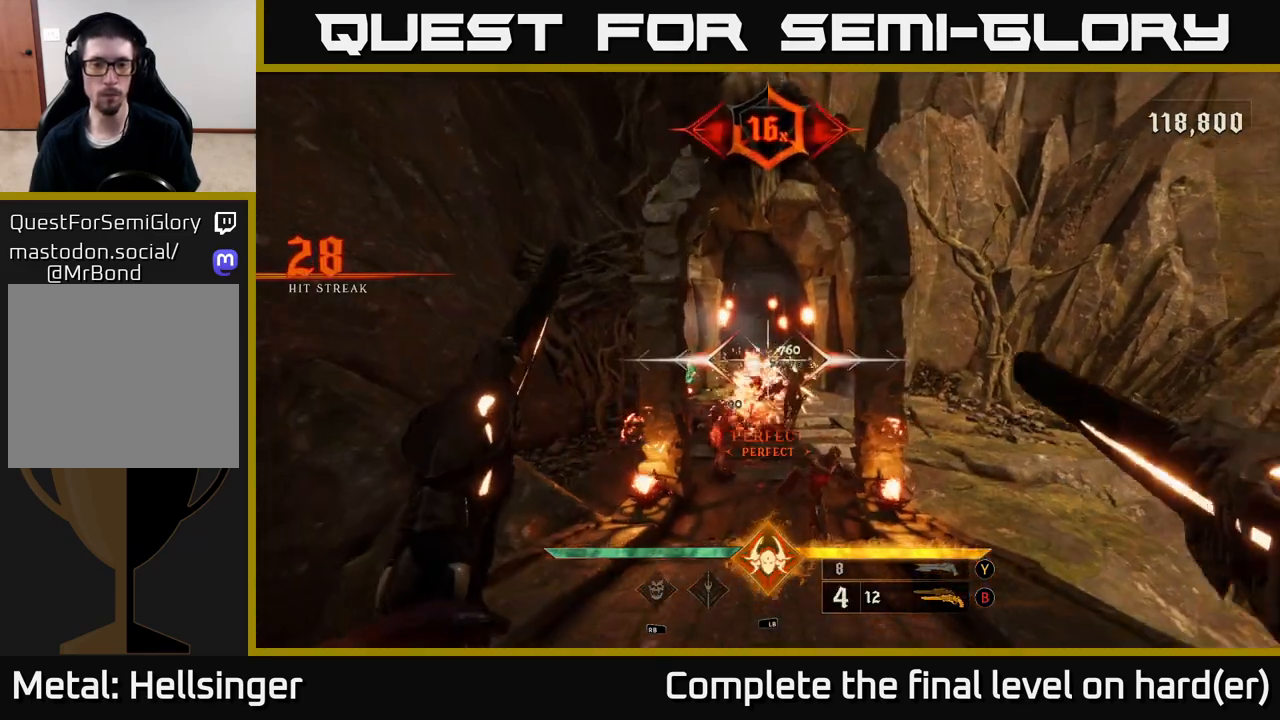
{"buttons": [], "left_stick": "down", "right_stick": "center", "events": [[283, "left_stick", "center"], [283, "right_stick", "down"], [333, "right_stick", "center"], [350, "R2", "down"], [417, "R2", "up"], [450, "left_stick", "down"]]}
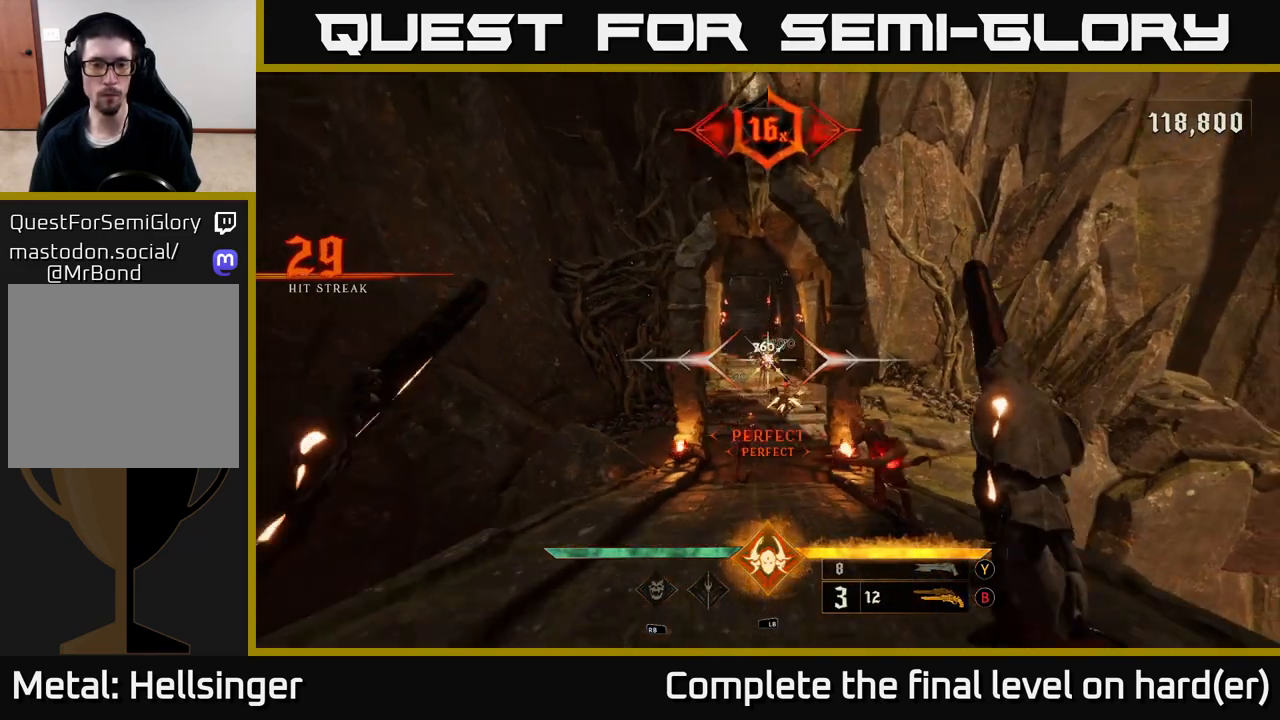
{"buttons": [], "left_stick": "center", "right_stick": "center", "events": [[117, "left_stick", "center"], [283, "left_stick", "down"], [317, "R2", "down"], [417, "R2", "up"], [433, "left_stick", "center"]]}
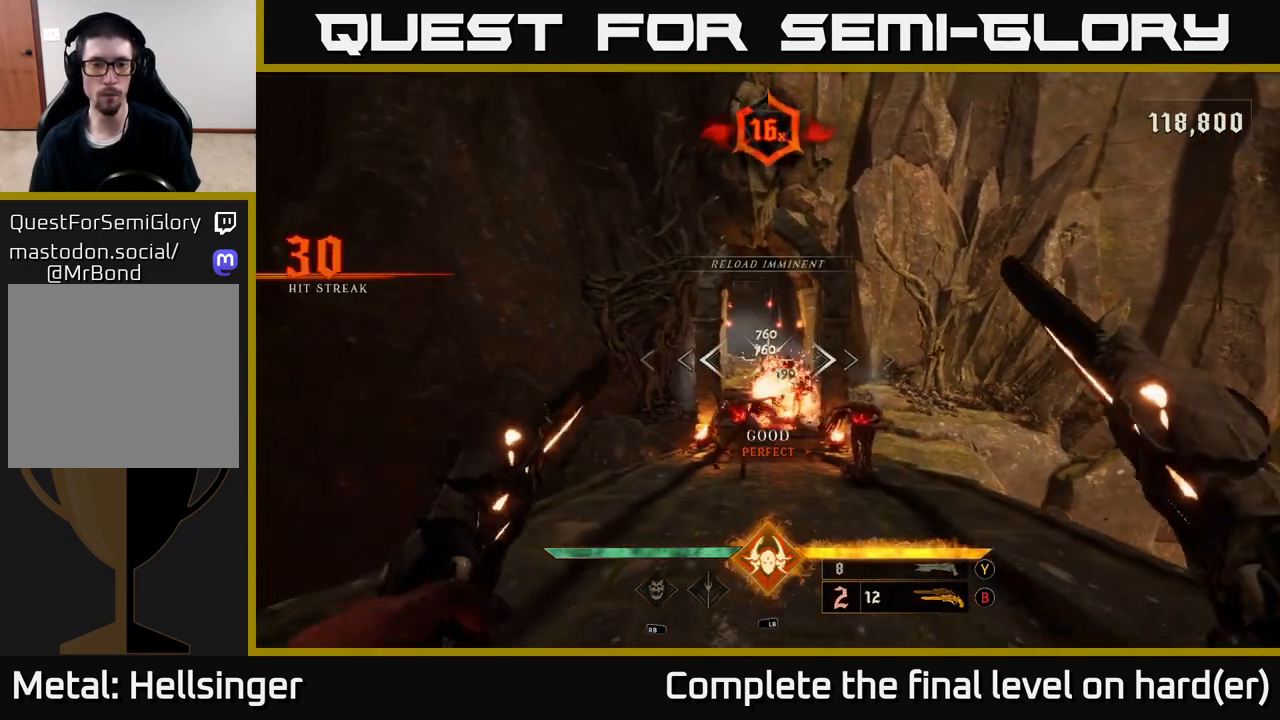
{"buttons": [], "left_stick": "down", "right_stick": "center", "events": [[217, "left_stick", "down"], [317, "R2", "down"], [400, "R2", "up"]]}
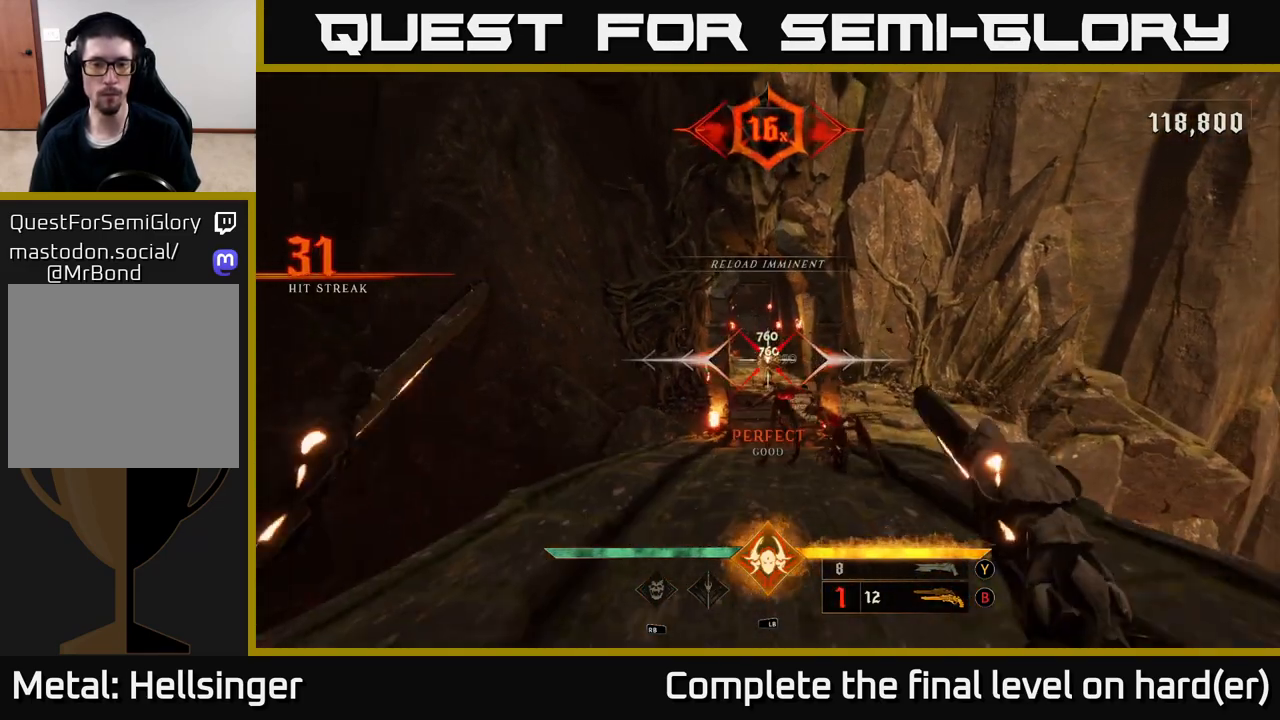
{"buttons": [], "left_stick": "center", "right_stick": "center", "events": [[183, "left_stick", "center"], [283, "R2", "down"], [300, "left_stick", "down"], [383, "R2", "up"], [433, "left_stick", "center"]]}
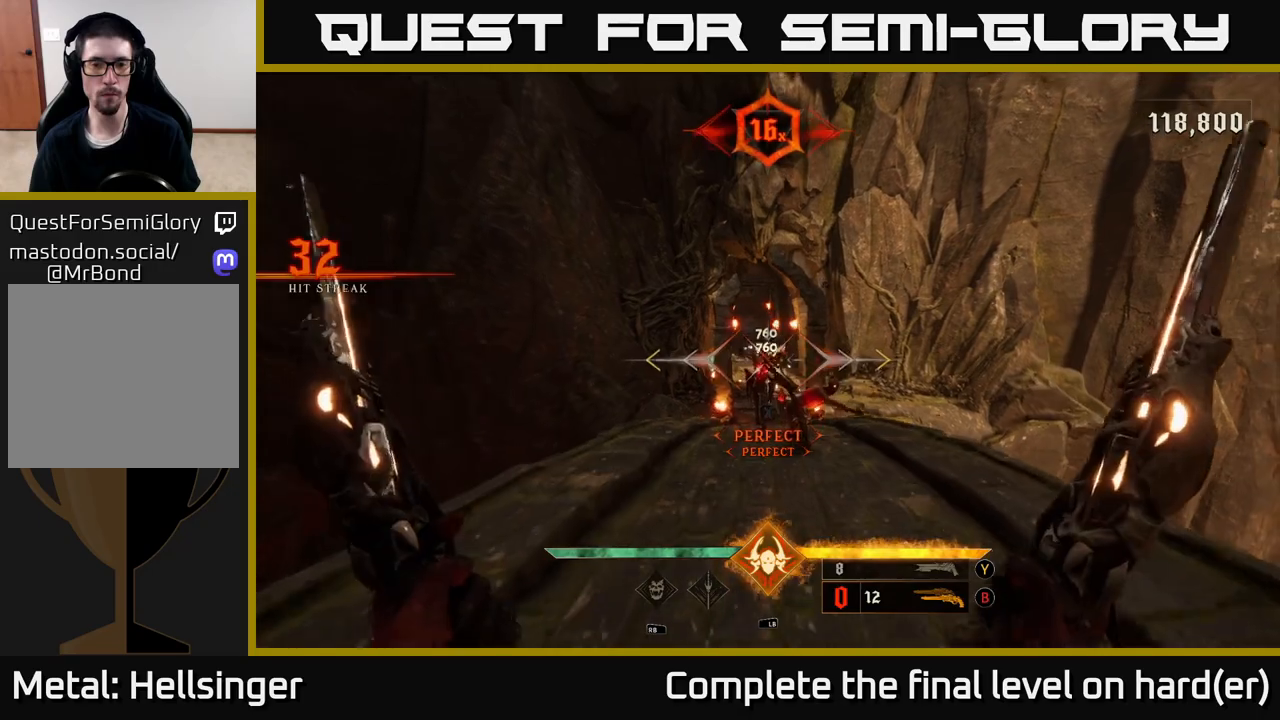
{"buttons": [], "left_stick": "center", "right_stick": "center", "events": [[217, "left_stick", "down"], [383, "left_stick", "center"]]}
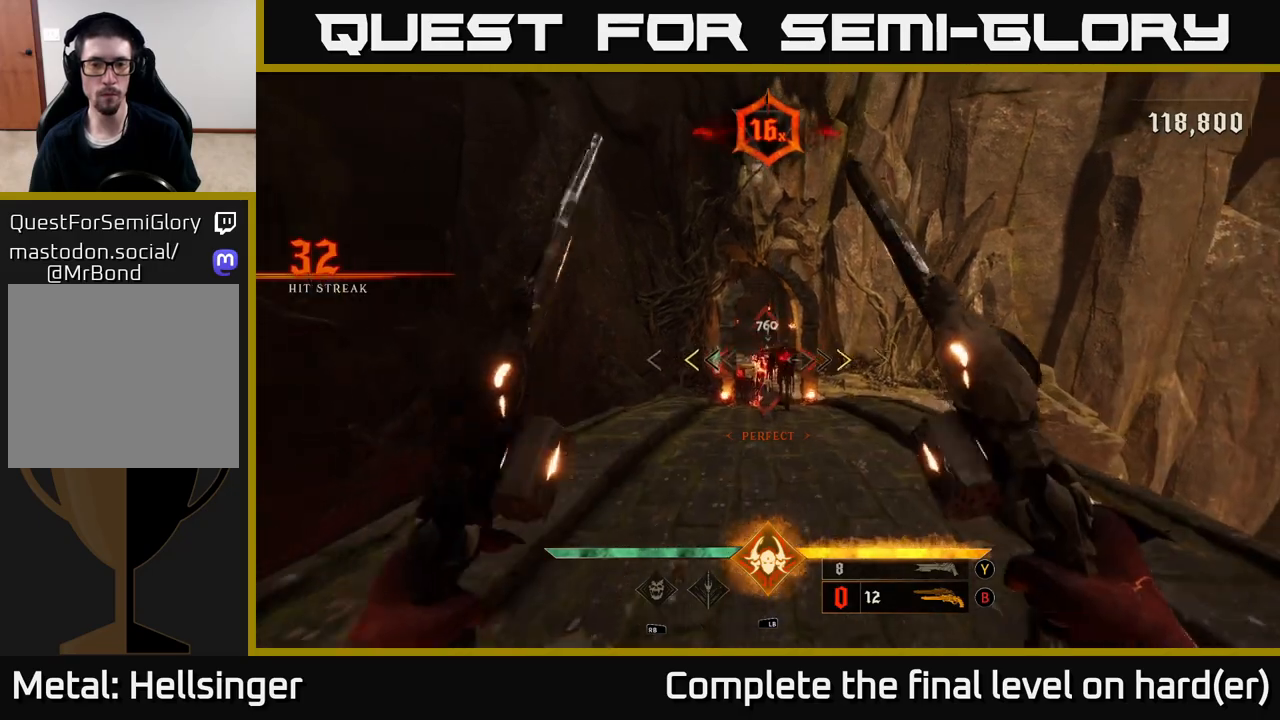
{"buttons": [], "left_stick": "center", "right_stick": "center", "events": [[283, "X", "down"], [300, "left_stick", "down"], [400, "X", "up"], [500, "left_stick", "center"]]}
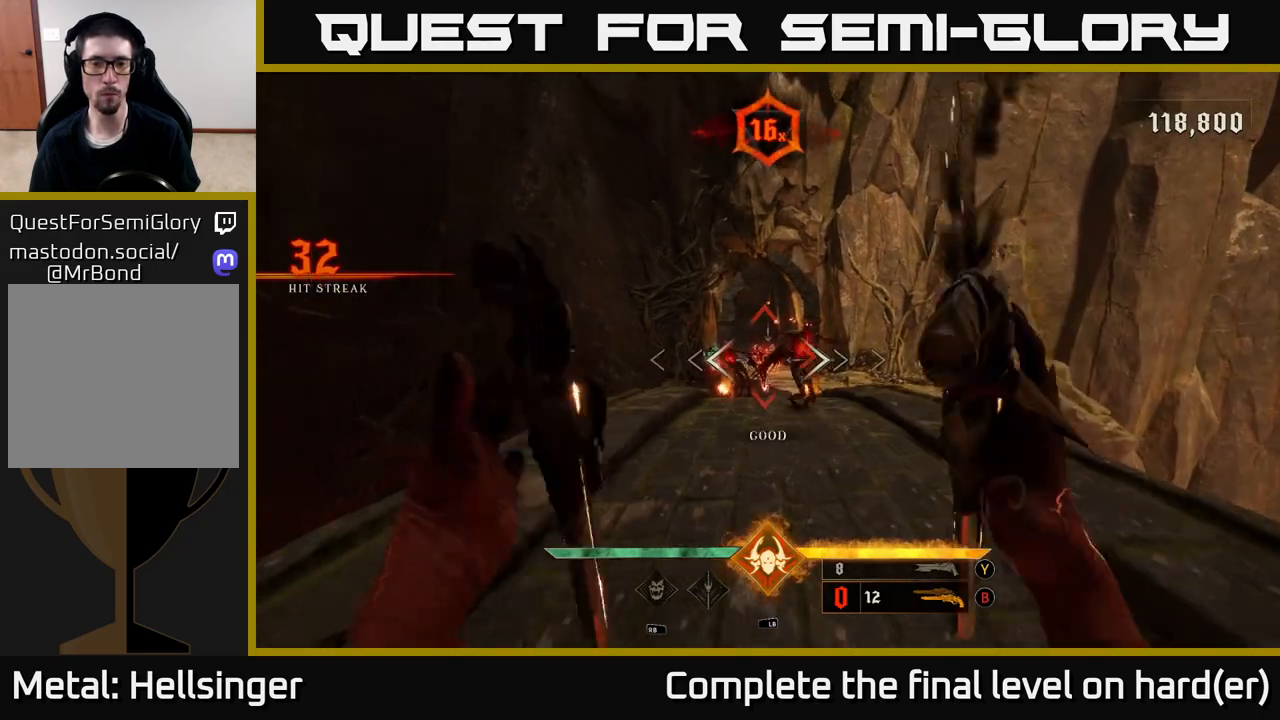
{"buttons": [], "left_stick": "center", "right_stick": "center", "events": []}
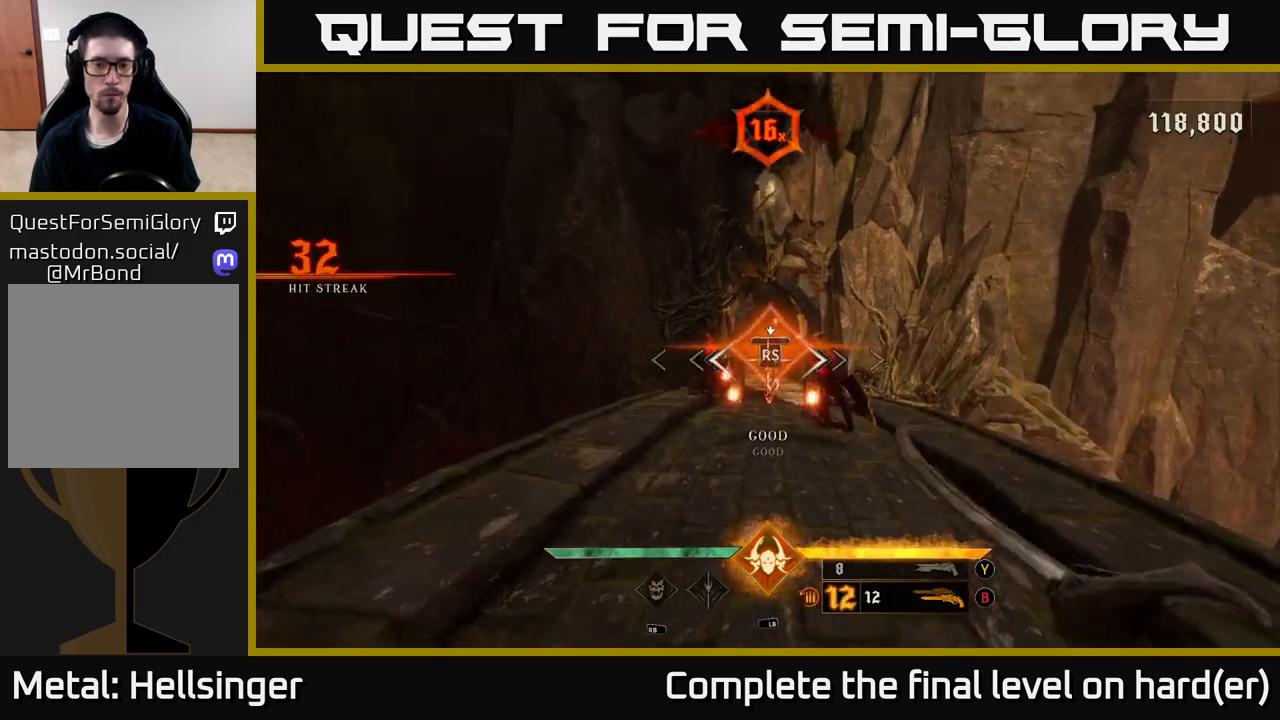
{"buttons": [], "left_stick": "up", "right_stick": "center", "events": [[17, "left_stick", "up"], [317, "A", "down"], [450, "A", "up"]]}
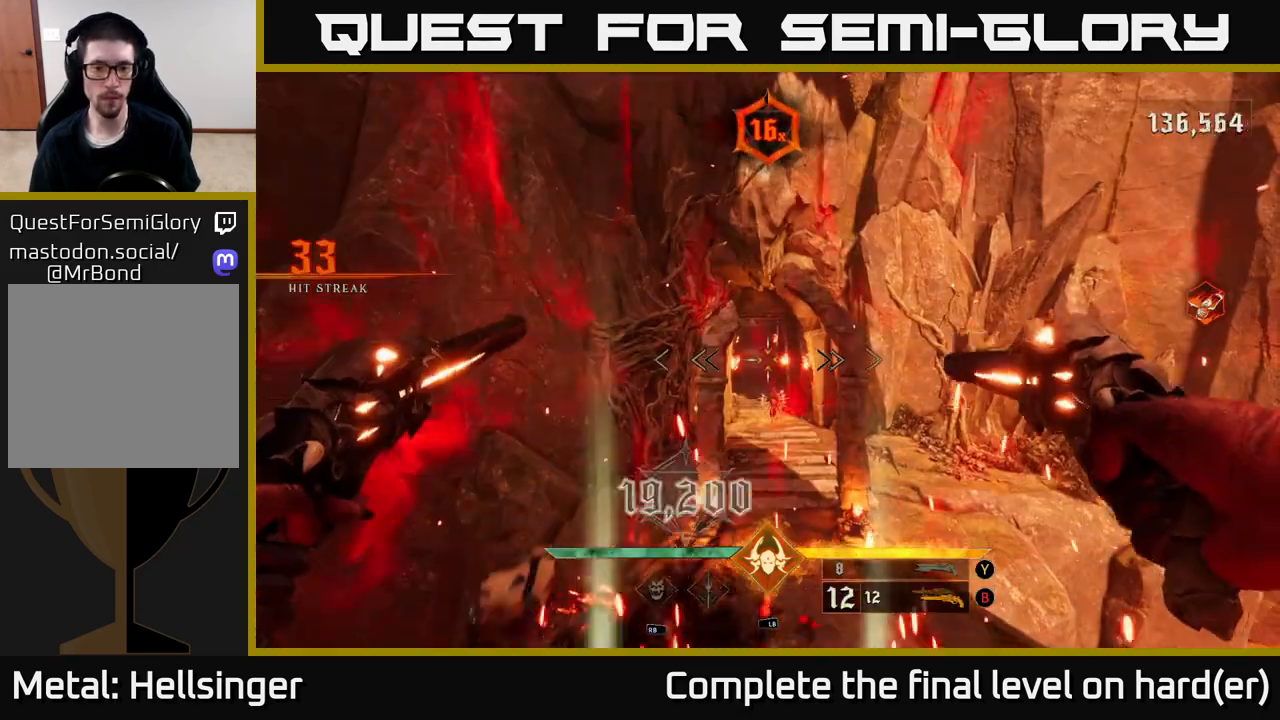
{"buttons": [], "left_stick": "up", "right_stick": "center", "events": [[117, "right_stick", "down"], [250, "R2", "down"], [300, "right_stick", "center"], [383, "R2", "up"]]}
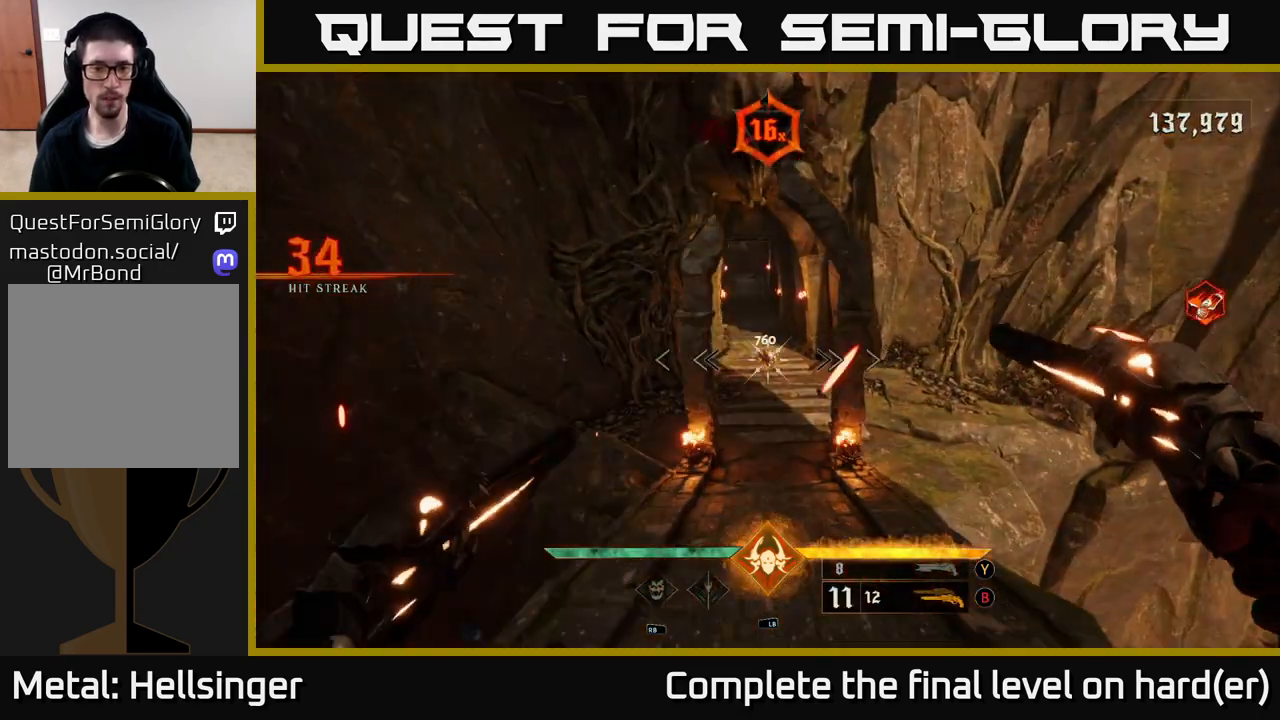
{"buttons": [], "left_stick": "up", "right_stick": "center", "events": [[17, "right_stick", "up"], [117, "right_stick", "center"], [167, "R2", "down"], [233, "R2", "up"], [383, "right_stick", "up"], [483, "right_stick", "center"]]}
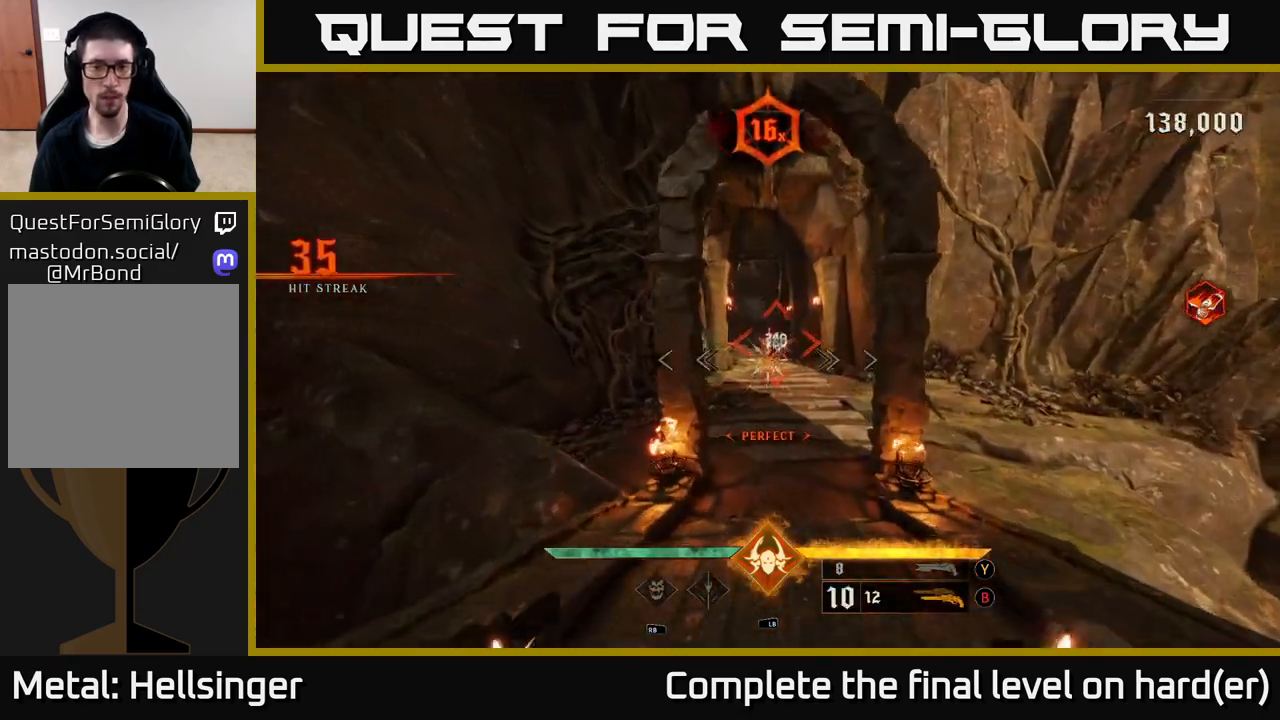
{"buttons": [], "left_stick": "up", "right_stick": "up", "events": [[133, "R2", "down"], [267, "R2", "up"], [500, "right_stick", "up"]]}
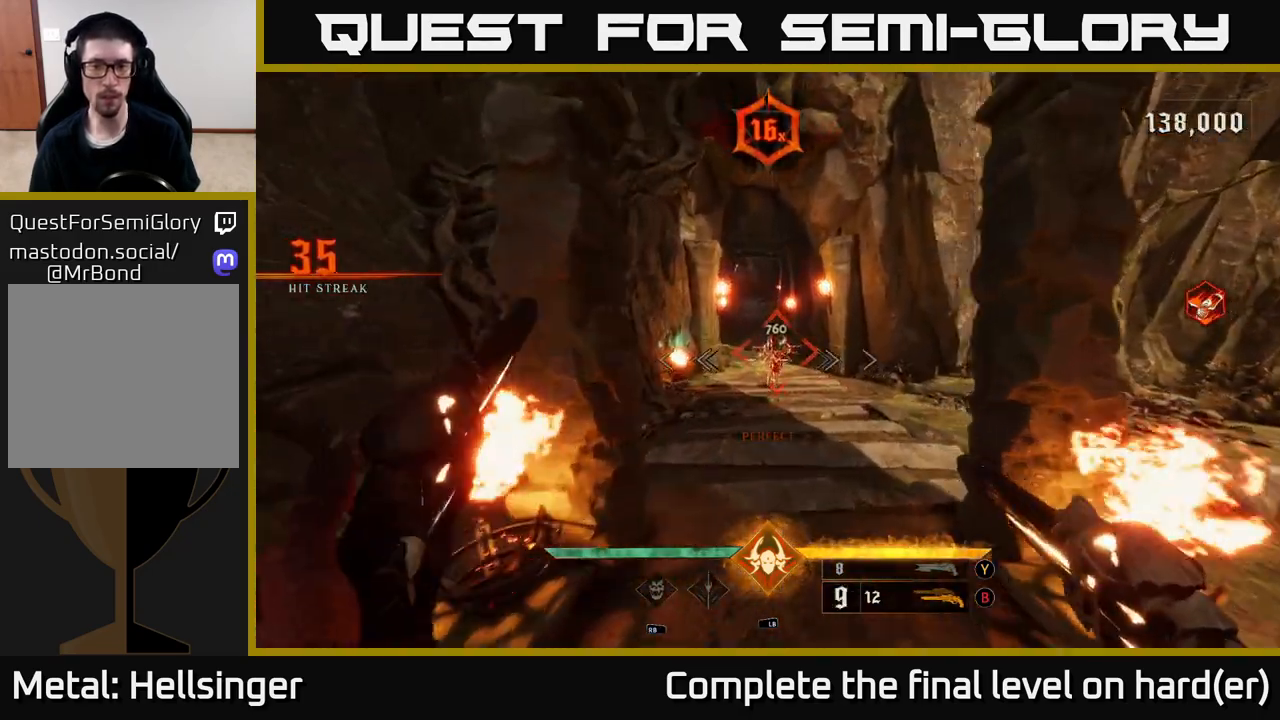
{"buttons": [], "left_stick": "up", "right_stick": "center", "events": [[100, "R2", "down"], [133, "right_stick", "center"], [167, "R2", "up"]]}
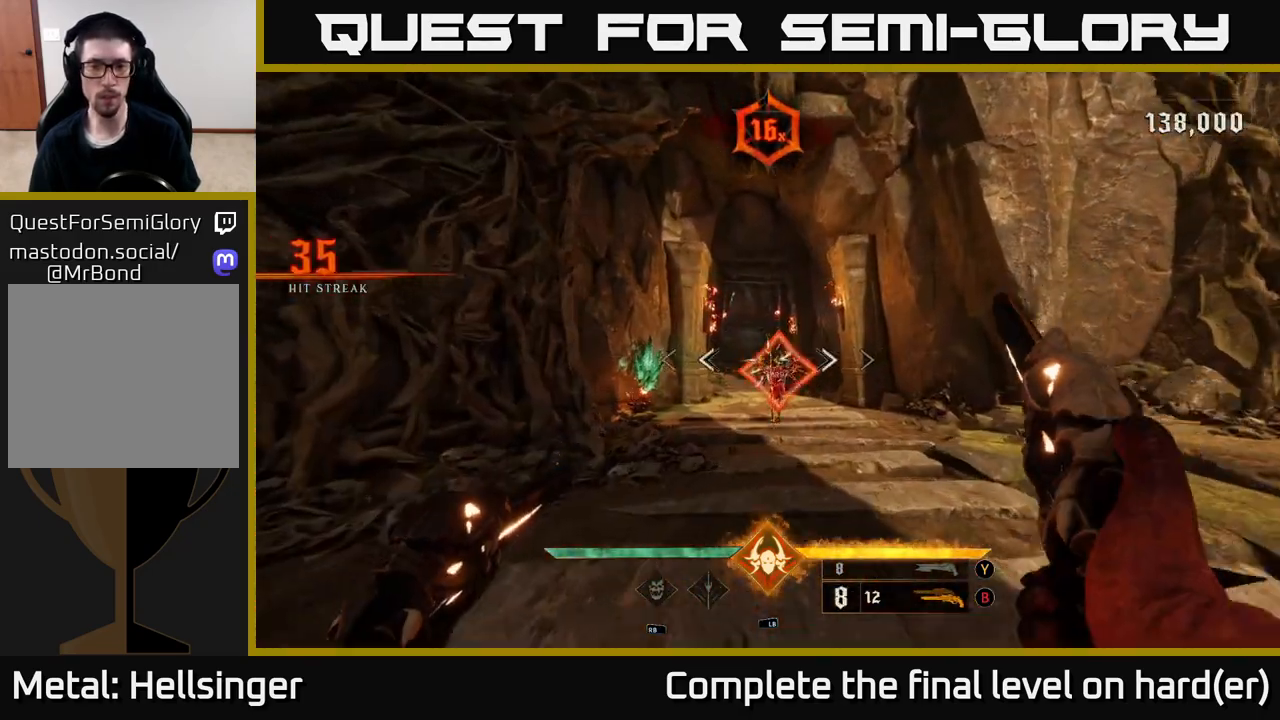
{"buttons": [], "left_stick": "up", "right_stick": "right", "events": [[33, "right_stick", "down-right"], [83, "R2", "down"], [83, "right_stick", "center"], [150, "R2", "up"], [300, "right_stick", "right"]]}
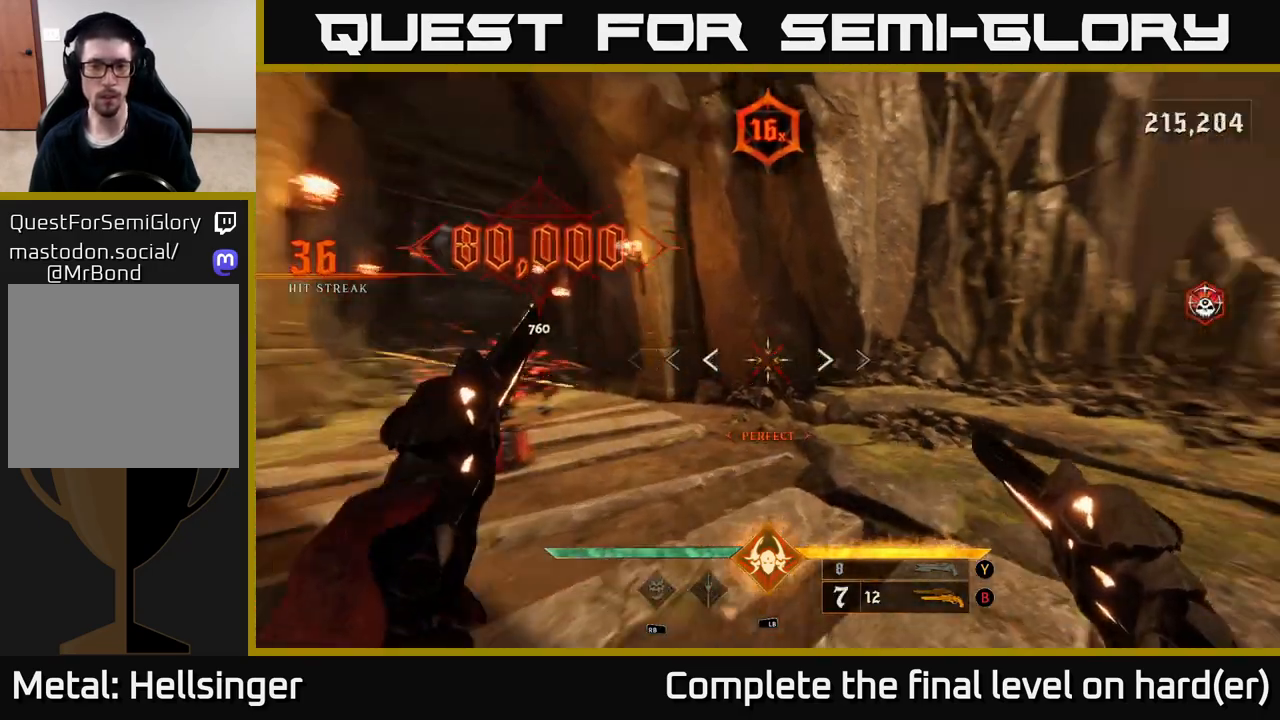
{"buttons": [], "left_stick": "center", "right_stick": "right", "events": [[217, "left_stick", "center"]]}
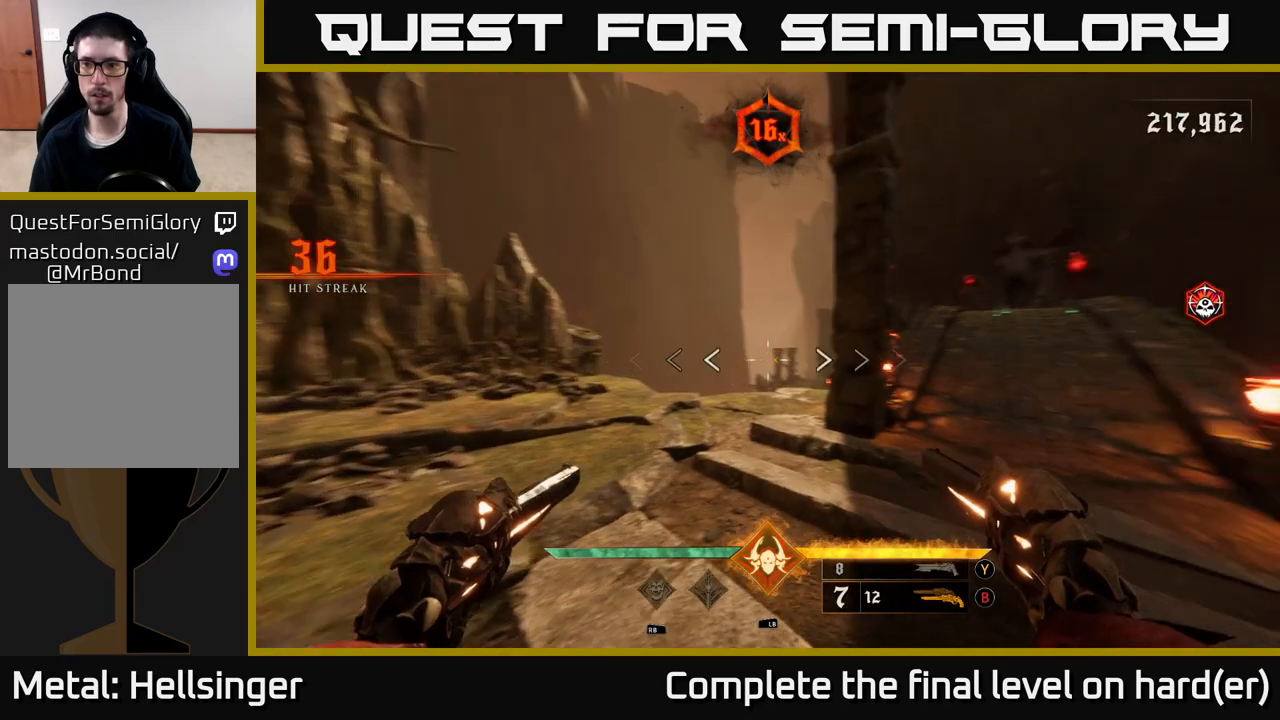
{"buttons": [], "left_stick": "up", "right_stick": "up-left", "events": [[283, "right_stick", "center"], [400, "left_stick", "up"], [483, "right_stick", "up-left"]]}
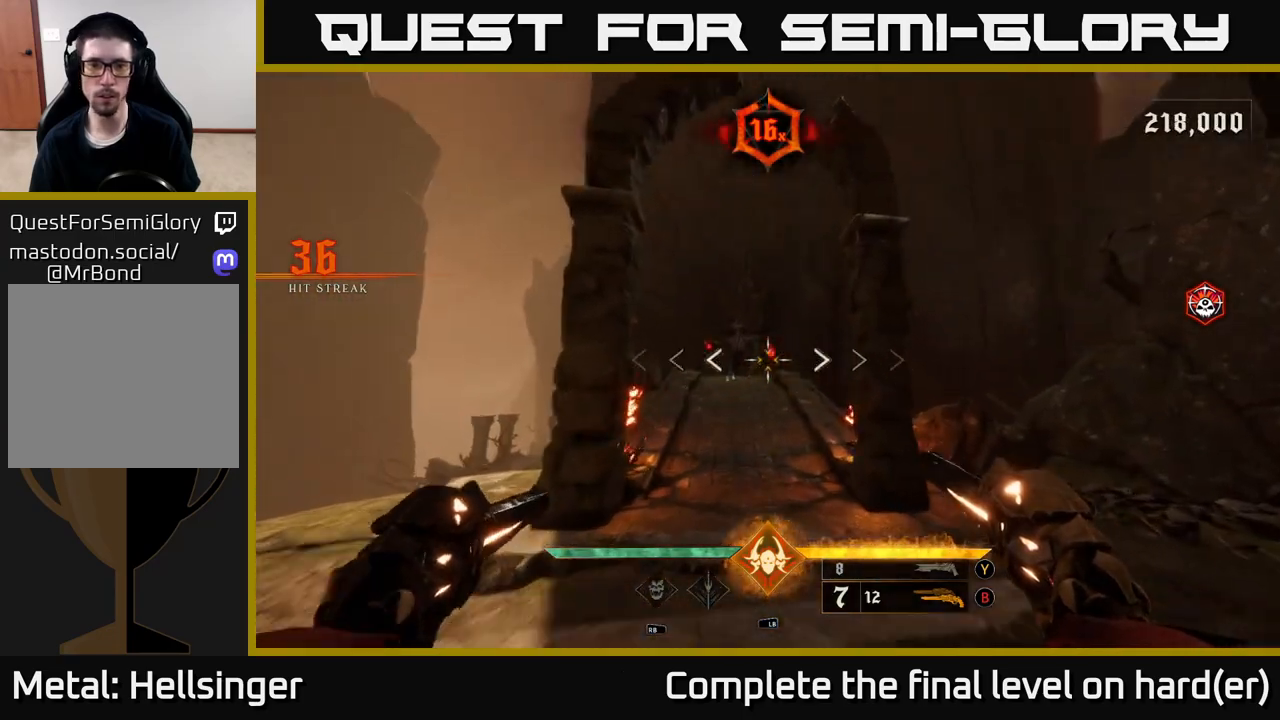
{"buttons": ["R2"], "left_stick": "center", "right_stick": "up-left", "events": [[17, "R2", "down"], [67, "left_stick", "up-right"], [67, "right_stick", "center"], [133, "R2", "up"], [233, "left_stick", "up-left"], [400, "right_stick", "left"], [417, "left_stick", "center"], [450, "right_stick", "up-left"], [467, "R2", "down"]]}
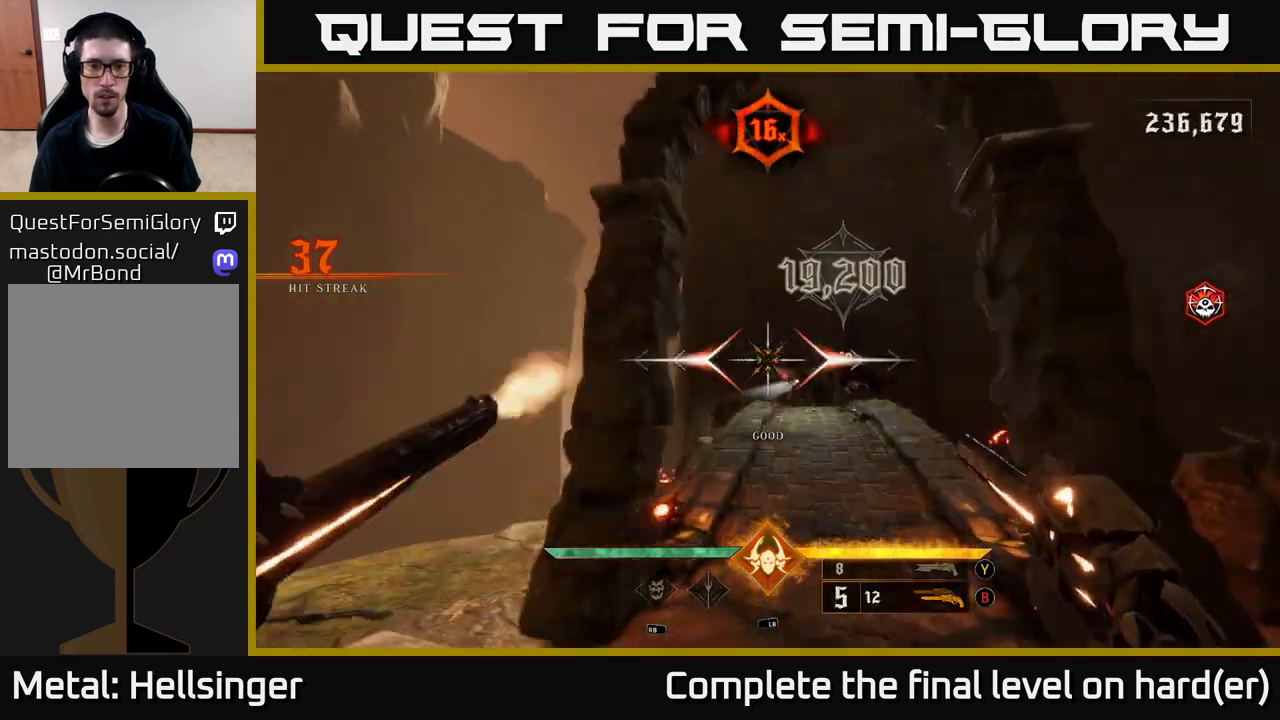
{"buttons": [], "left_stick": "center", "right_stick": "center", "events": [[50, "R2", "up"], [50, "left_stick", "right"], [50, "right_stick", "center"], [183, "left_stick", "center"], [350, "right_stick", "down"], [400, "R2", "down"], [417, "right_stick", "center"], [467, "R2", "up"]]}
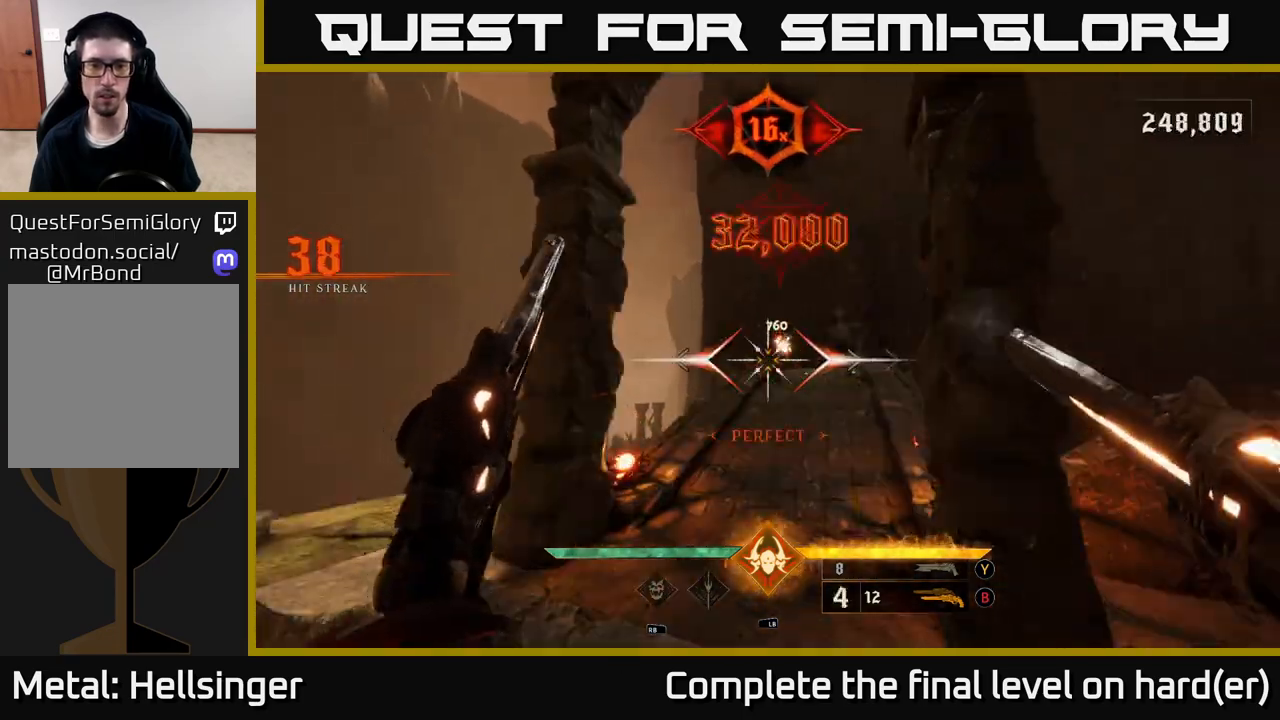
{"buttons": [], "left_stick": "down-left", "right_stick": "left", "events": [[283, "left_stick", "down-left"], [350, "right_stick", "left"]]}
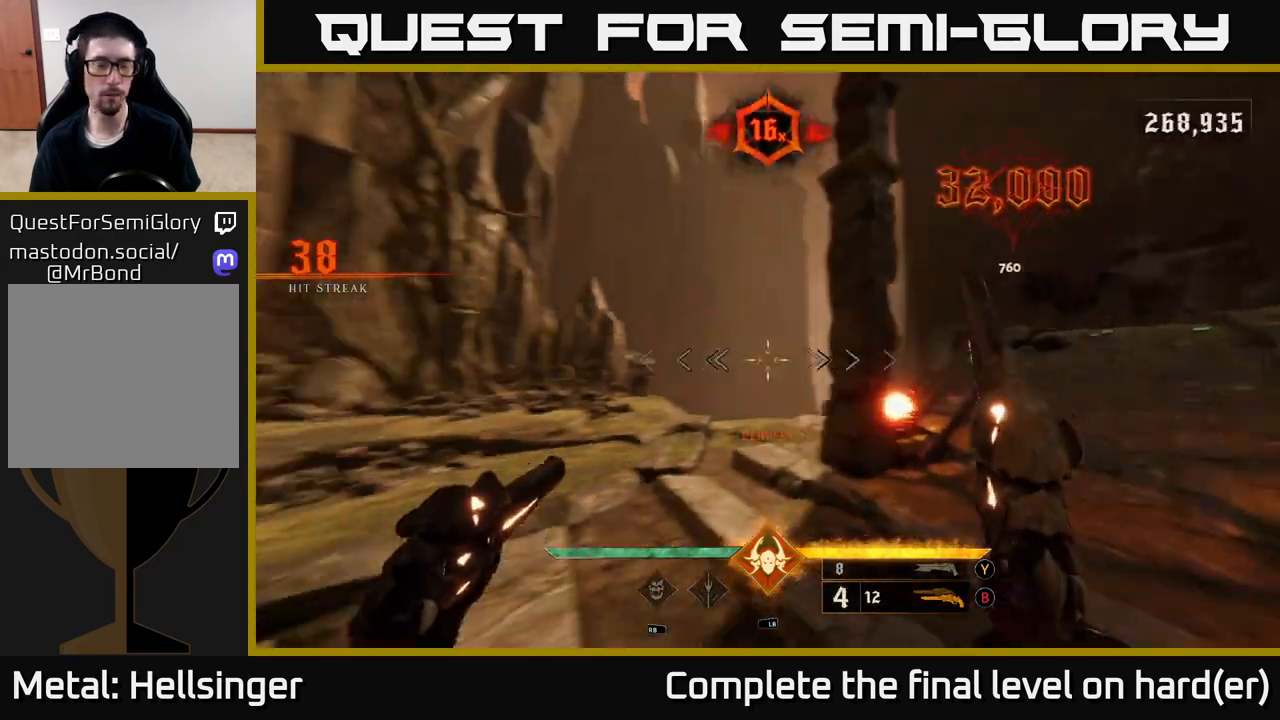
{"buttons": [], "left_stick": "left", "right_stick": "left", "events": [[83, "left_stick", "left"], [283, "right_stick", "center"], [317, "X", "down"], [383, "X", "up"], [500, "right_stick", "left"]]}
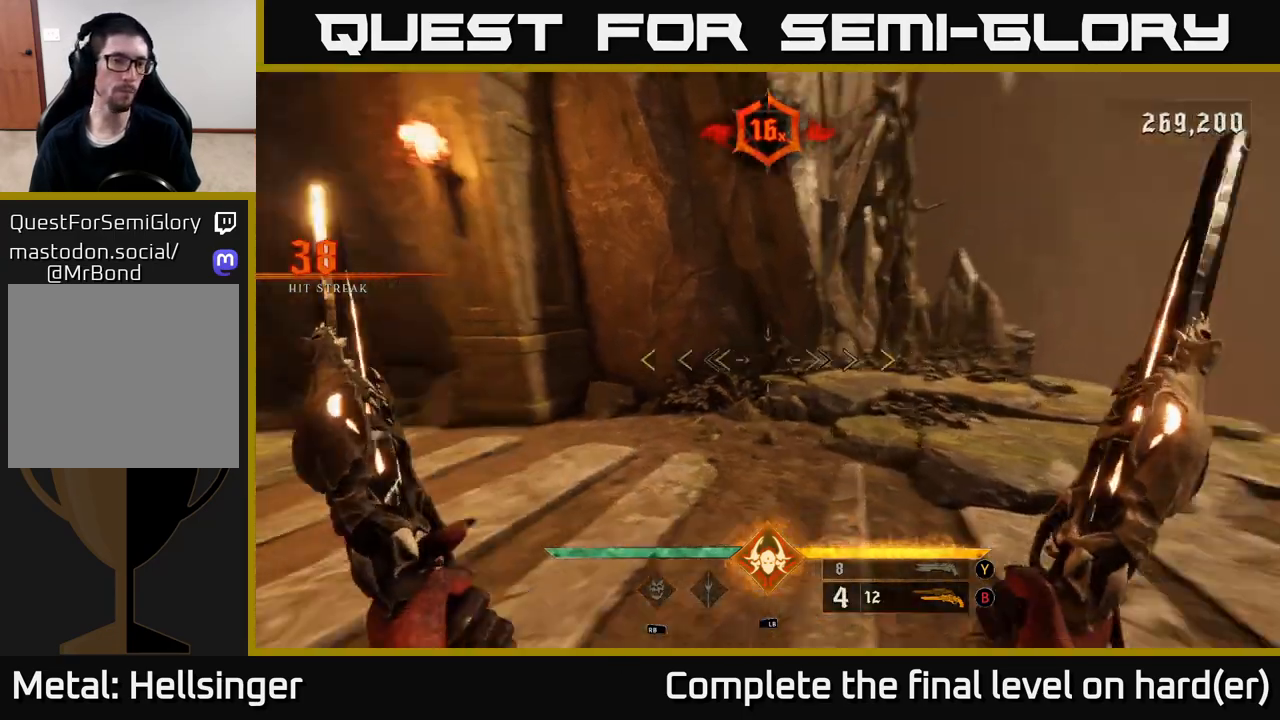
{"buttons": [], "left_stick": "up", "right_stick": "up", "events": [[100, "left_stick", "up-left"], [233, "left_stick", "up"], [383, "right_stick", "up"]]}
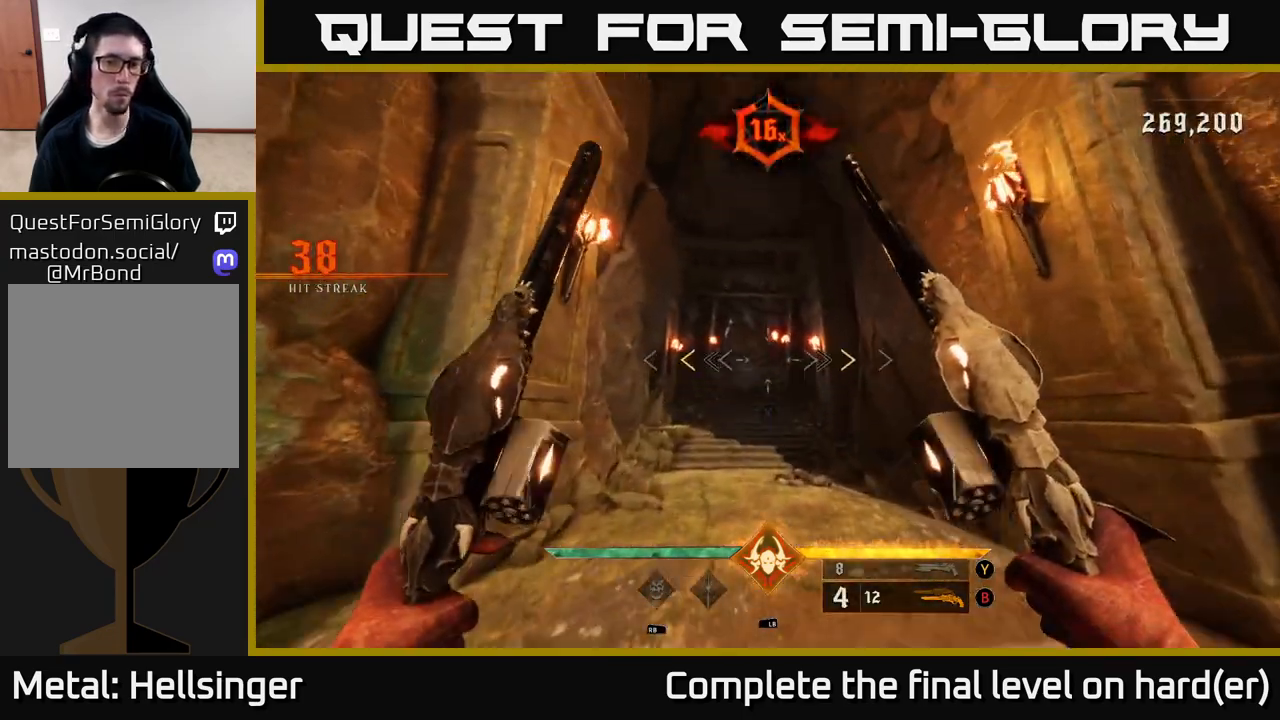
{"buttons": [], "left_stick": "up", "right_stick": "center", "events": [[50, "right_stick", "center"], [317, "X", "down"], [367, "X", "up"]]}
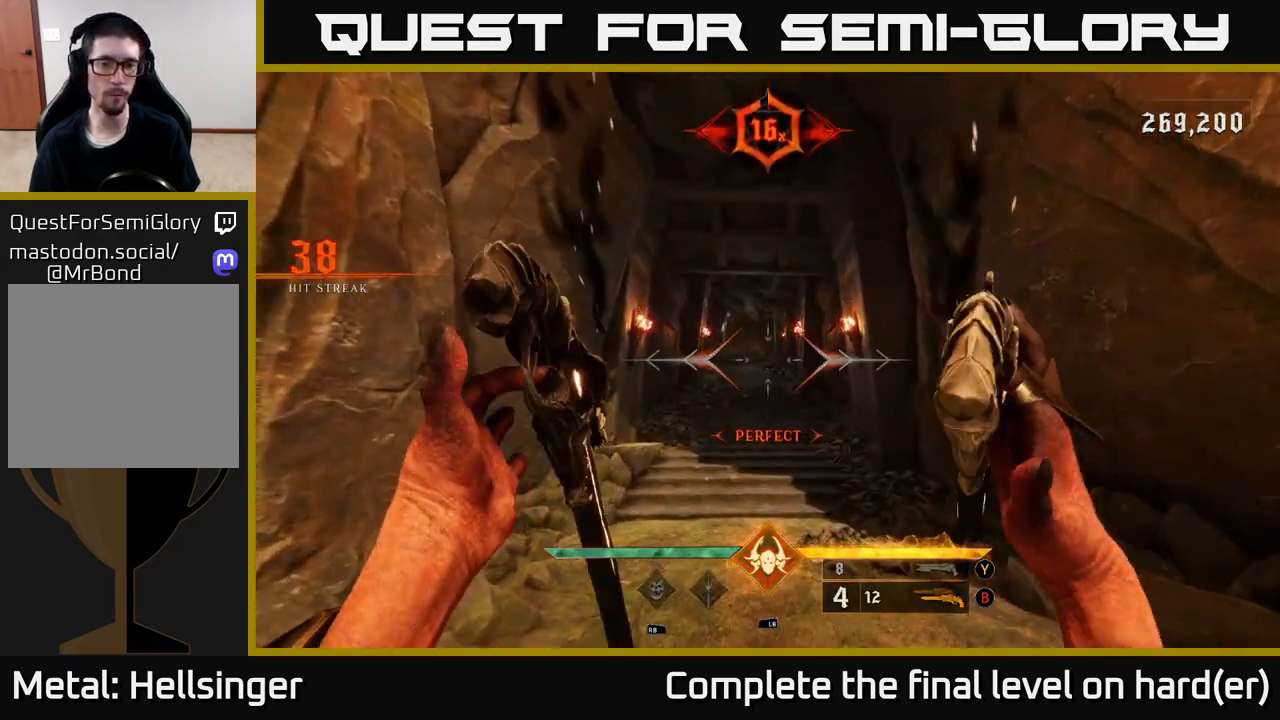
{"buttons": [], "left_stick": "up", "right_stick": "center", "events": [[317, "L2", "down"], [433, "L2", "up"]]}
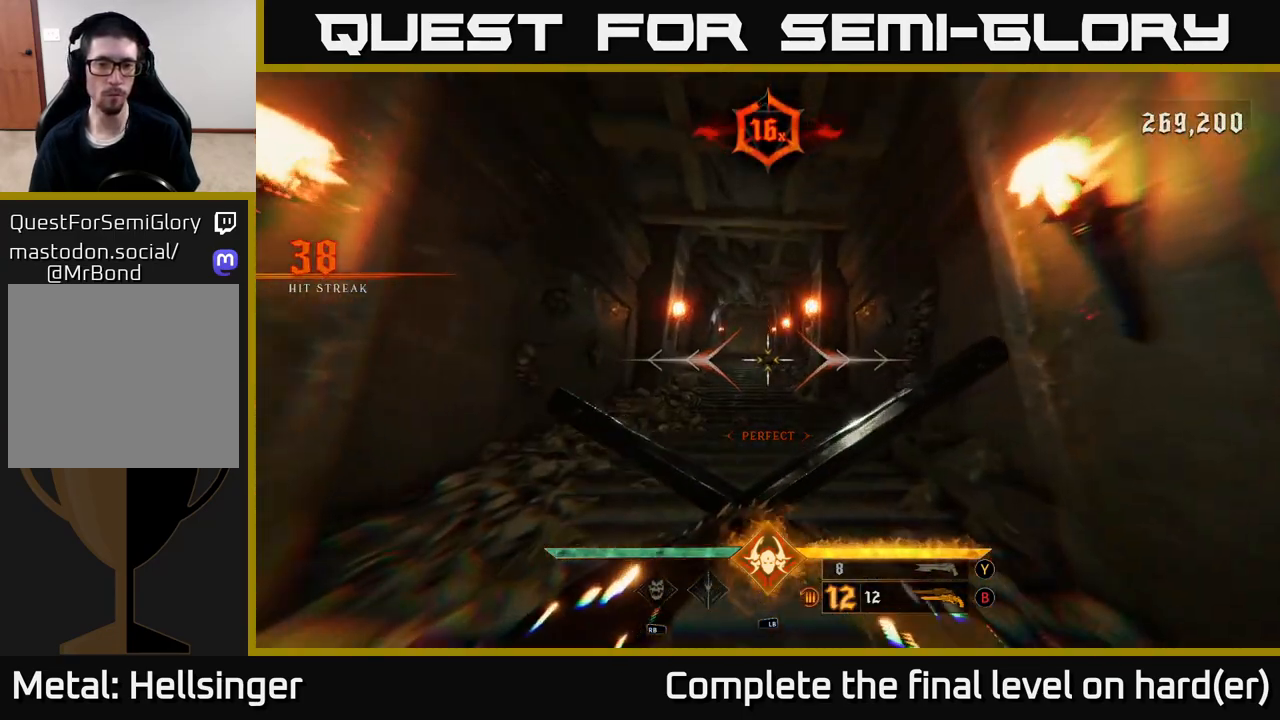
{"buttons": [], "left_stick": "up", "right_stick": "center", "events": [[267, "L2", "down"], [367, "L2", "up"]]}
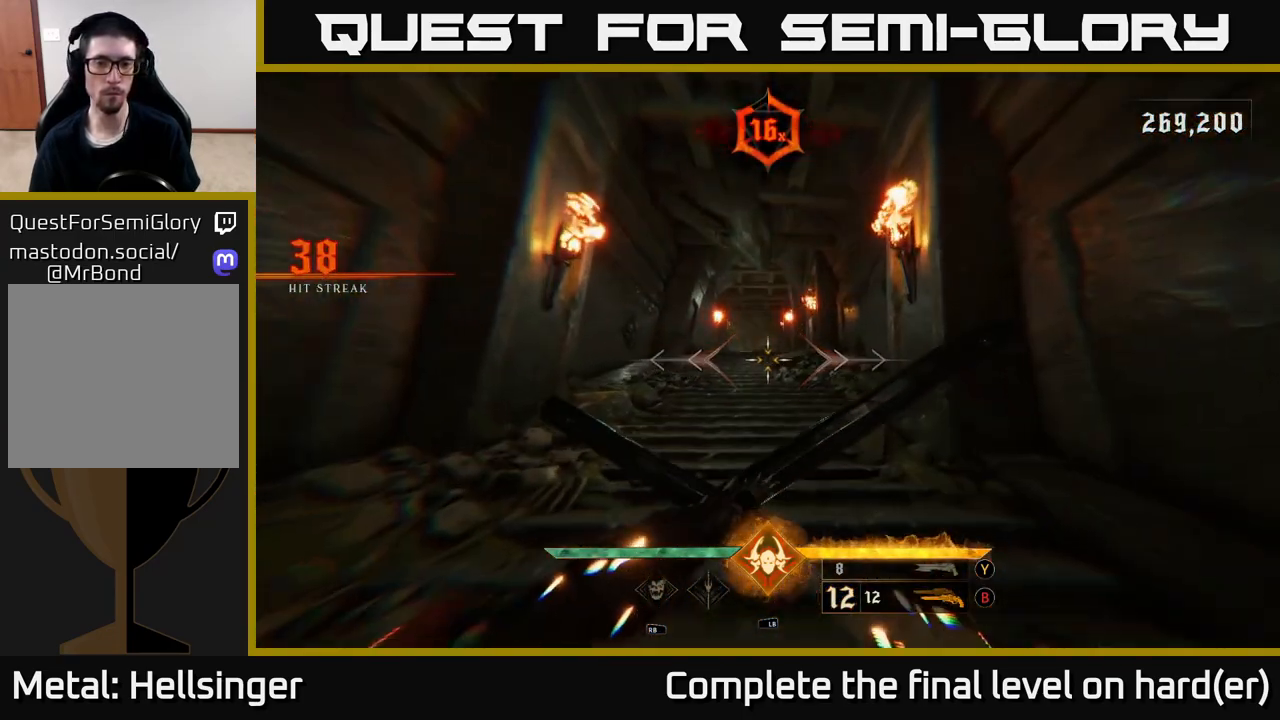
{"buttons": [], "left_stick": "up", "right_stick": "down", "events": [[250, "L2", "down"], [350, "L2", "up"], [450, "right_stick", "down"]]}
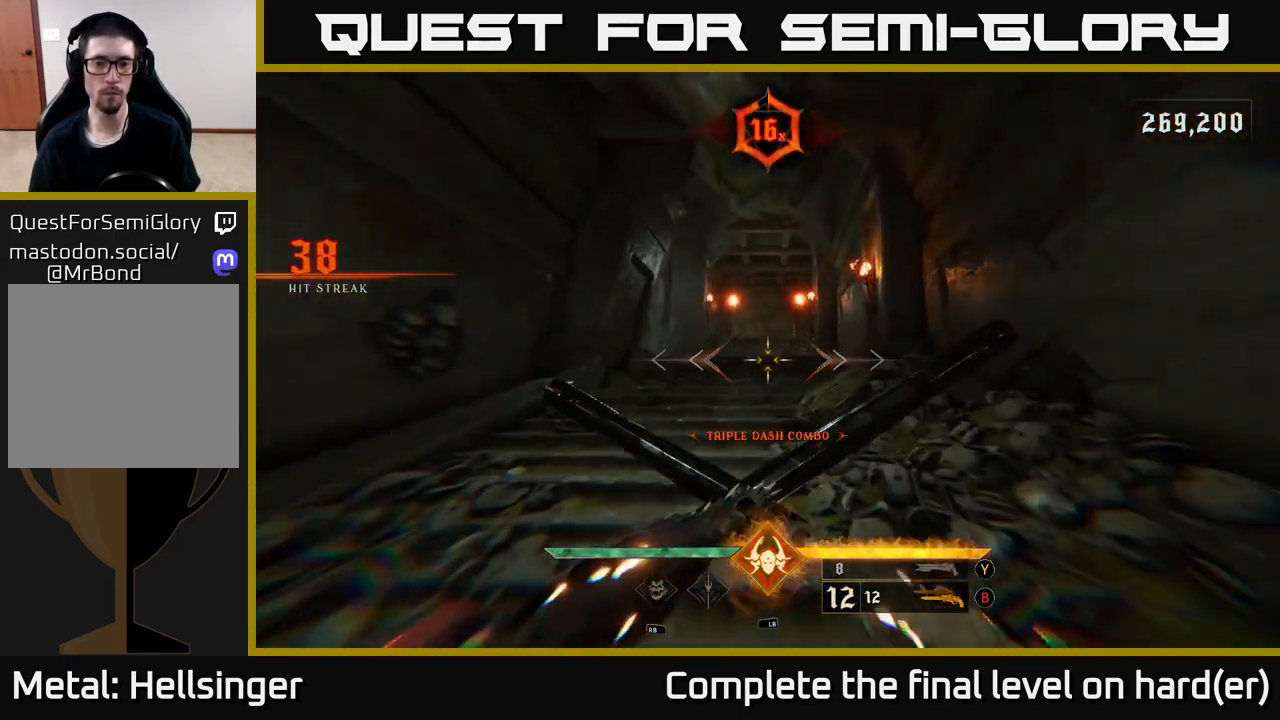
{"buttons": [], "left_stick": "up", "right_stick": "center", "events": [[50, "right_stick", "center"], [183, "L2", "down"], [317, "L2", "up"]]}
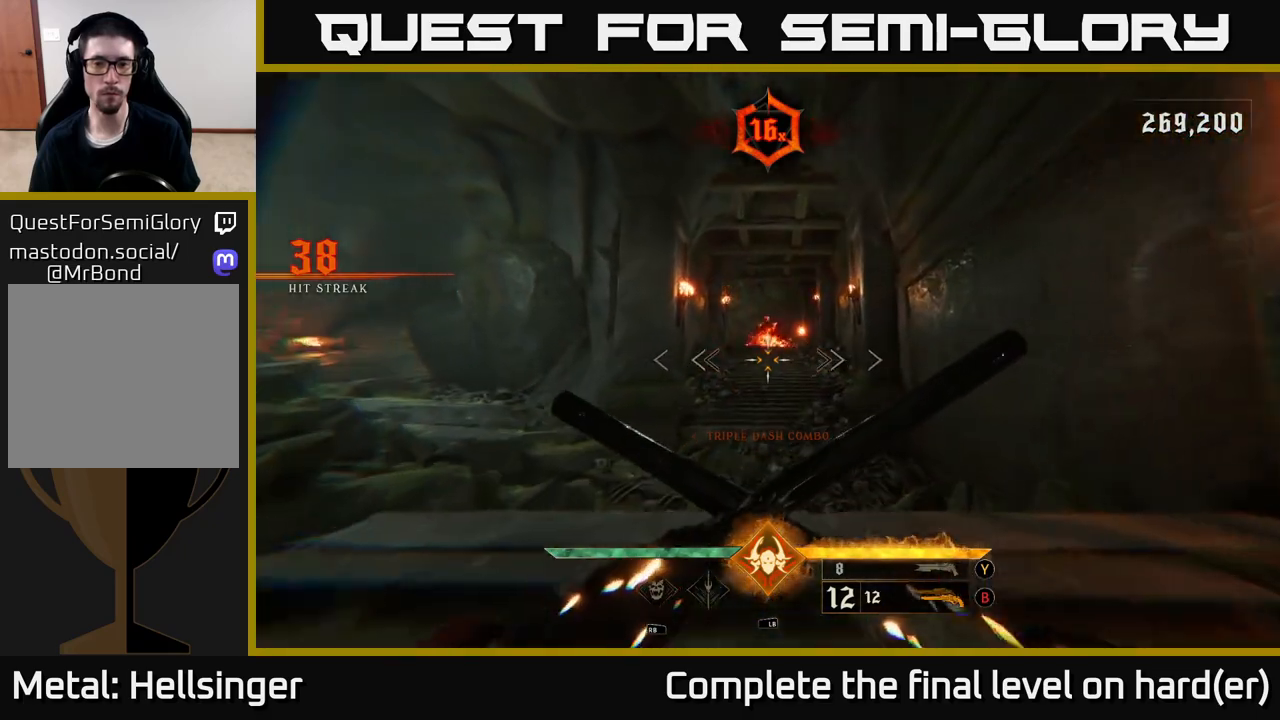
{"buttons": [], "left_stick": "up", "right_stick": "center", "events": [[150, "L2", "down"], [267, "L2", "up"]]}
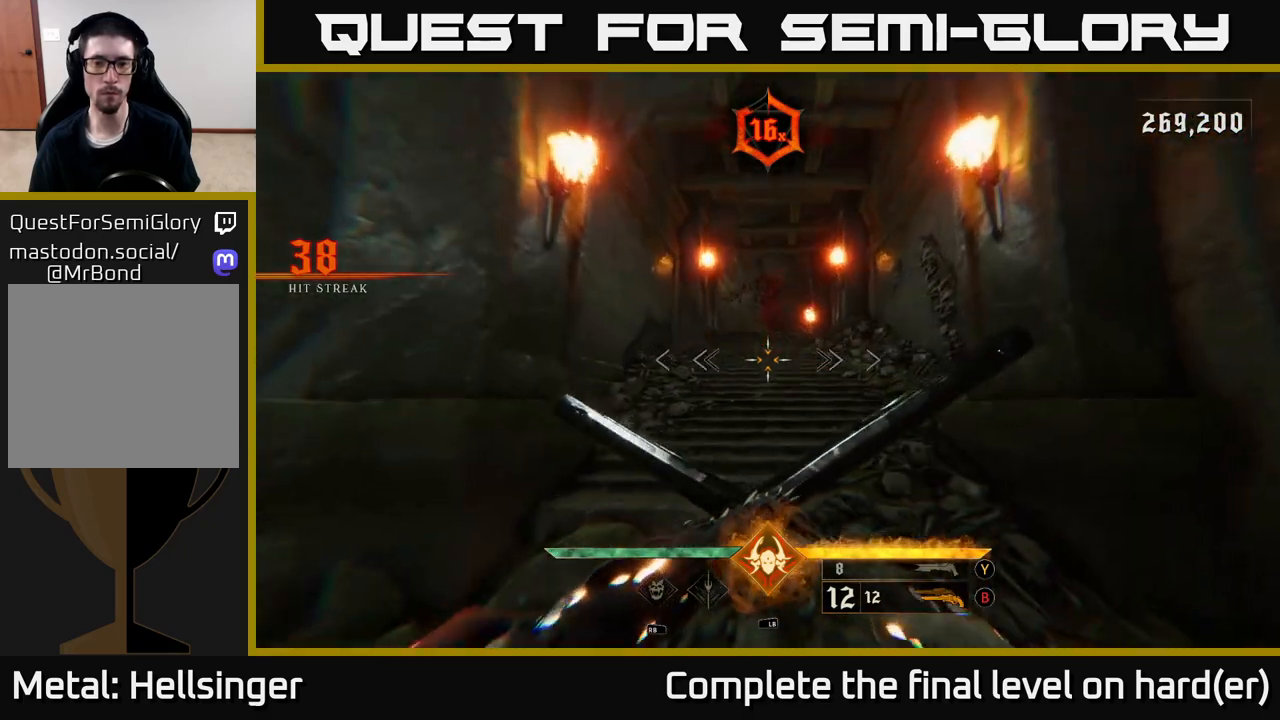
{"buttons": [], "left_stick": "up", "right_stick": "center", "events": [[50, "right_stick", "up"], [150, "L2", "down"], [150, "right_stick", "center"], [283, "L2", "up"]]}
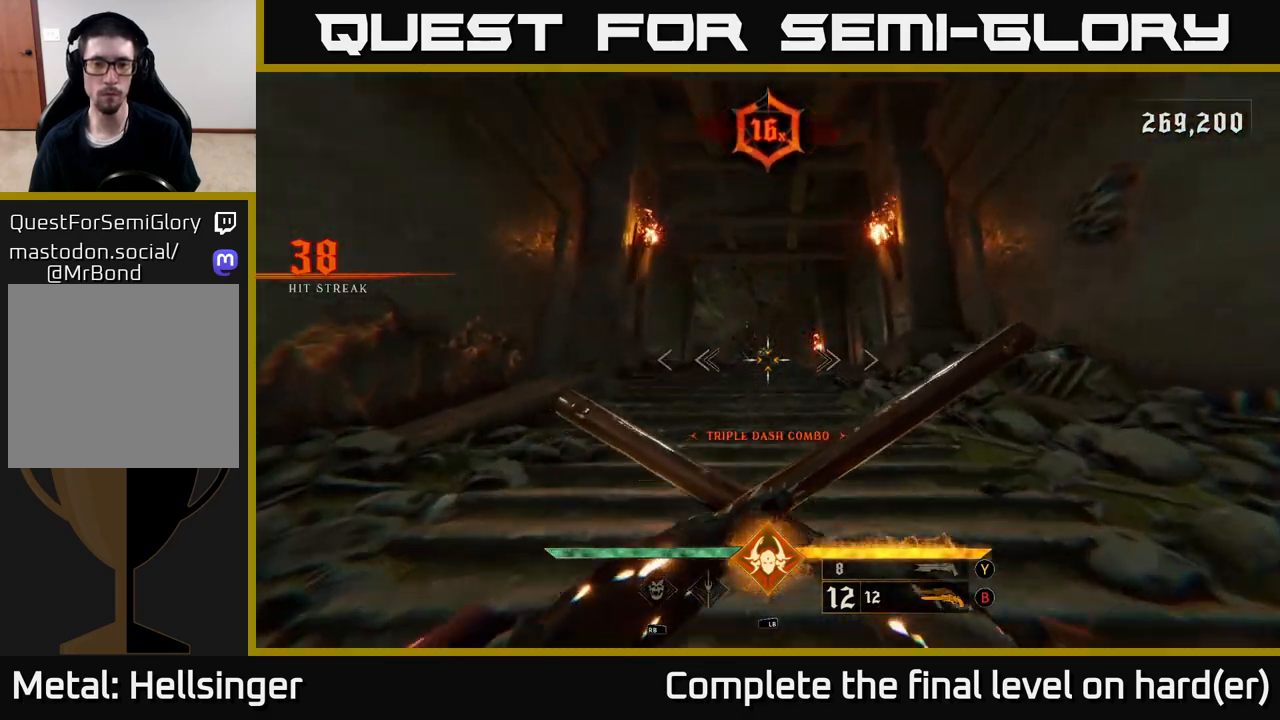
{"buttons": [], "left_stick": "up", "right_stick": "down", "events": [[133, "R2", "down"], [217, "R2", "up"], [400, "right_stick", "down"]]}